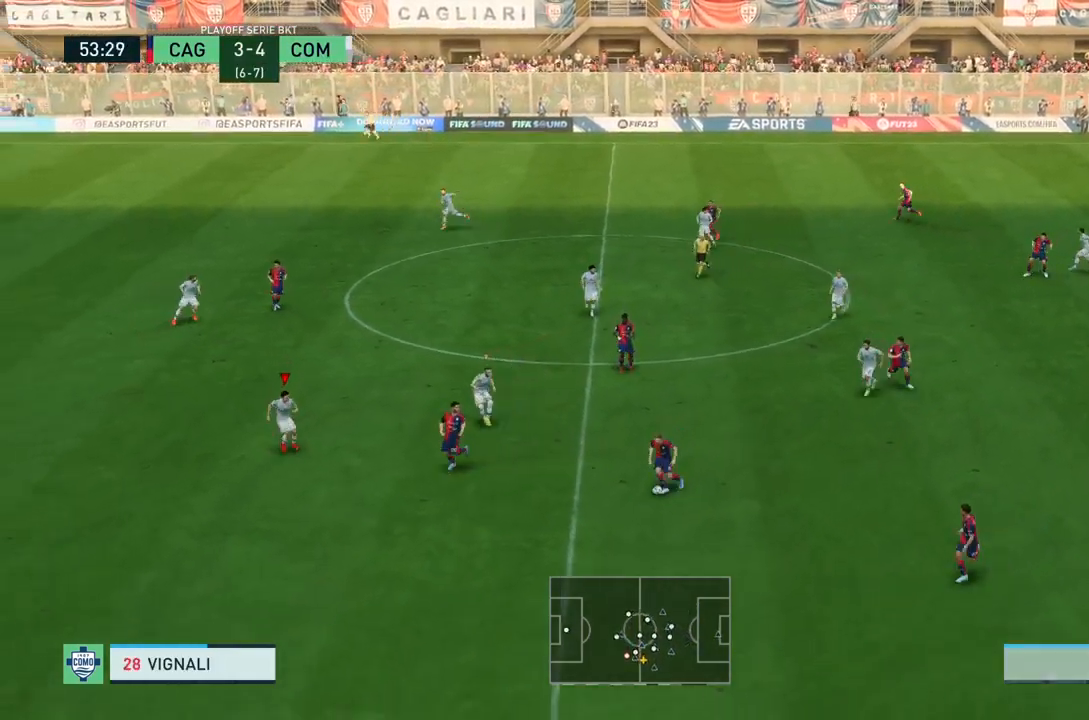
Gameplay with a controller (PlayStation layout); each line is a JSON object with the inputs held at the frame after it. "events" lists button and stick changes between this image and that frame as [ms after this image, input, new state], when the widget could be followed in between. Not read: L3 R3.
{"buttons": ["R2"], "left_stick": "down-right", "right_stick": "center", "events": []}
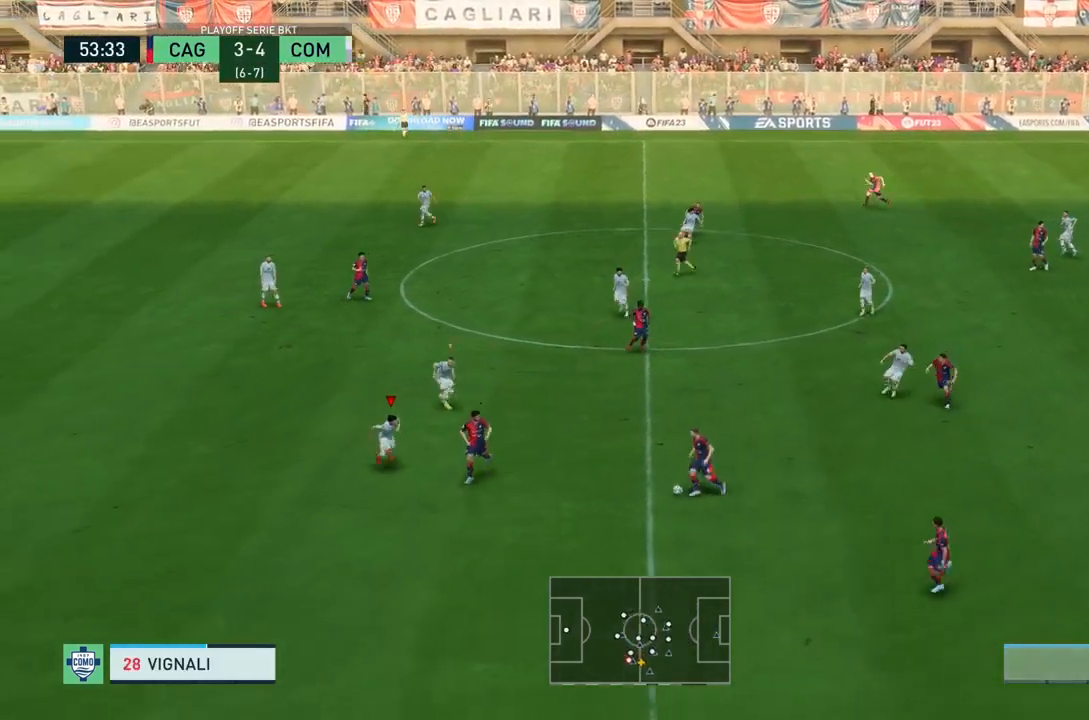
{"buttons": ["L2", "R2"], "left_stick": "up-right", "right_stick": "center", "events": [[267, "L2", "down"], [367, "left_stick", "up-right"]]}
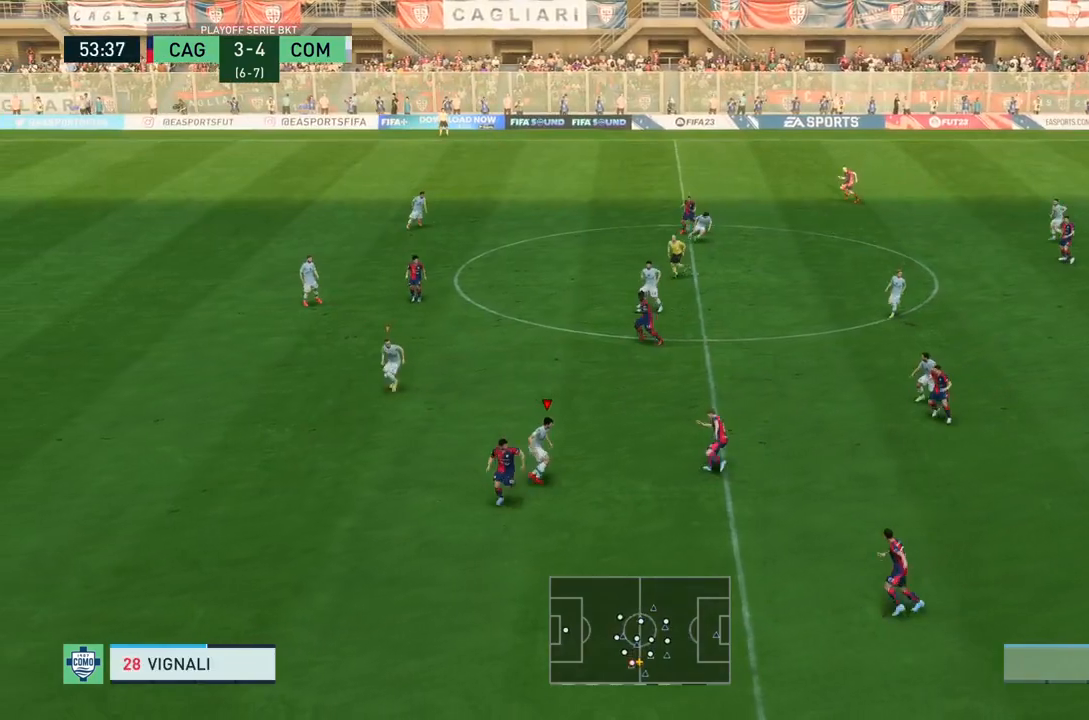
{"buttons": ["L2", "R2"], "left_stick": "up", "right_stick": "center", "events": [[101, "left_stick", "up"]]}
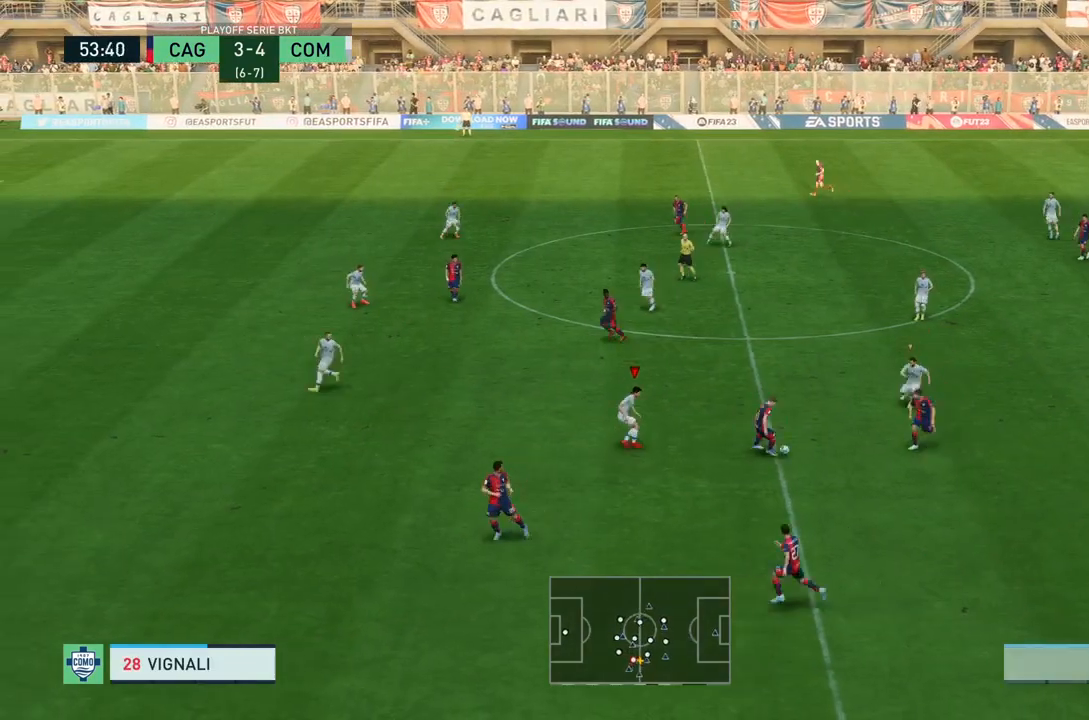
{"buttons": ["L2", "R2"], "left_stick": "left", "right_stick": "center", "events": [[33, "L2", "up"], [300, "left_stick", "left"], [367, "L2", "down"]]}
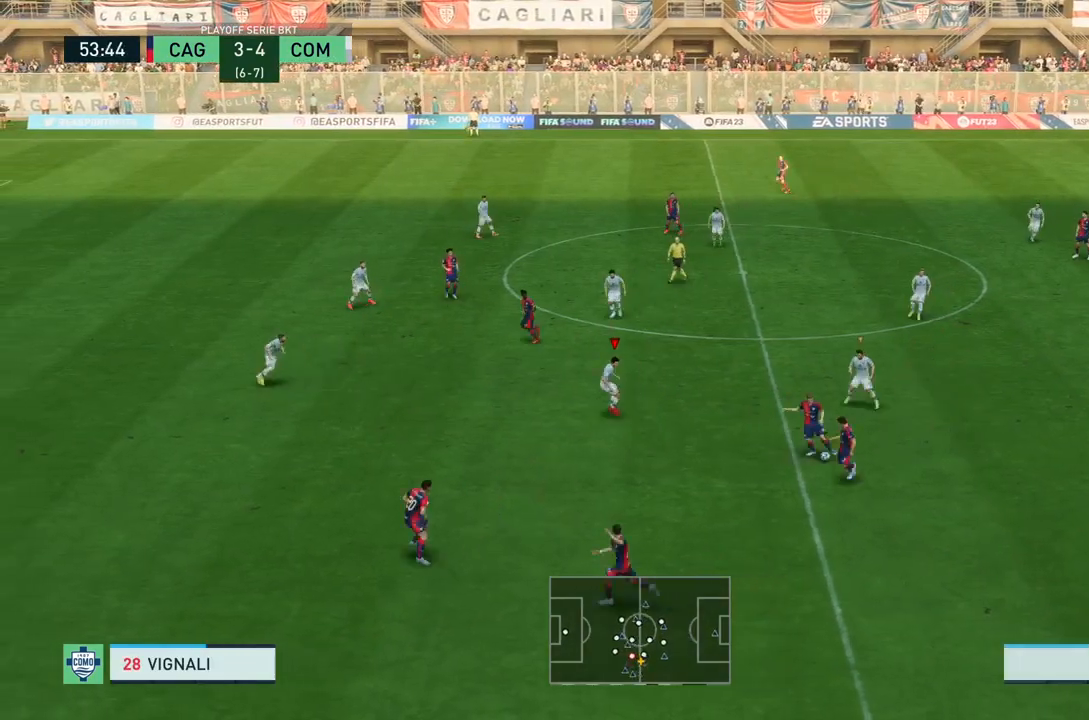
{"buttons": ["R2"], "left_stick": "down-left", "right_stick": "center", "events": [[67, "left_stick", "down-left"], [468, "L2", "up"]]}
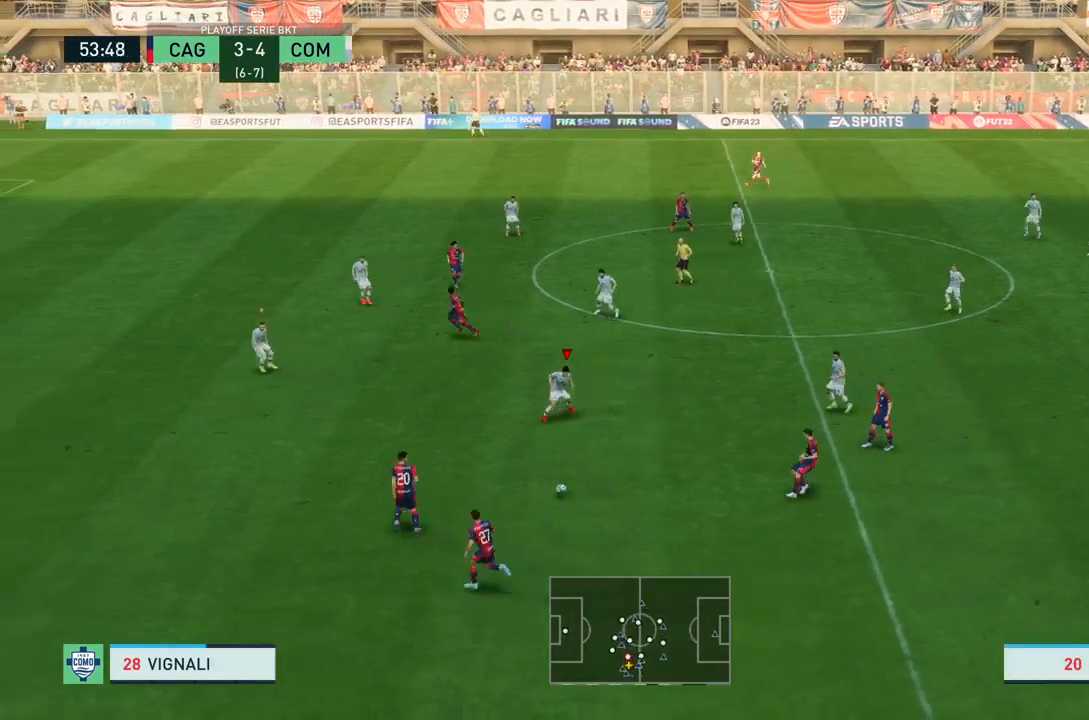
{"buttons": ["R2"], "left_stick": "down-left", "right_stick": "center", "events": []}
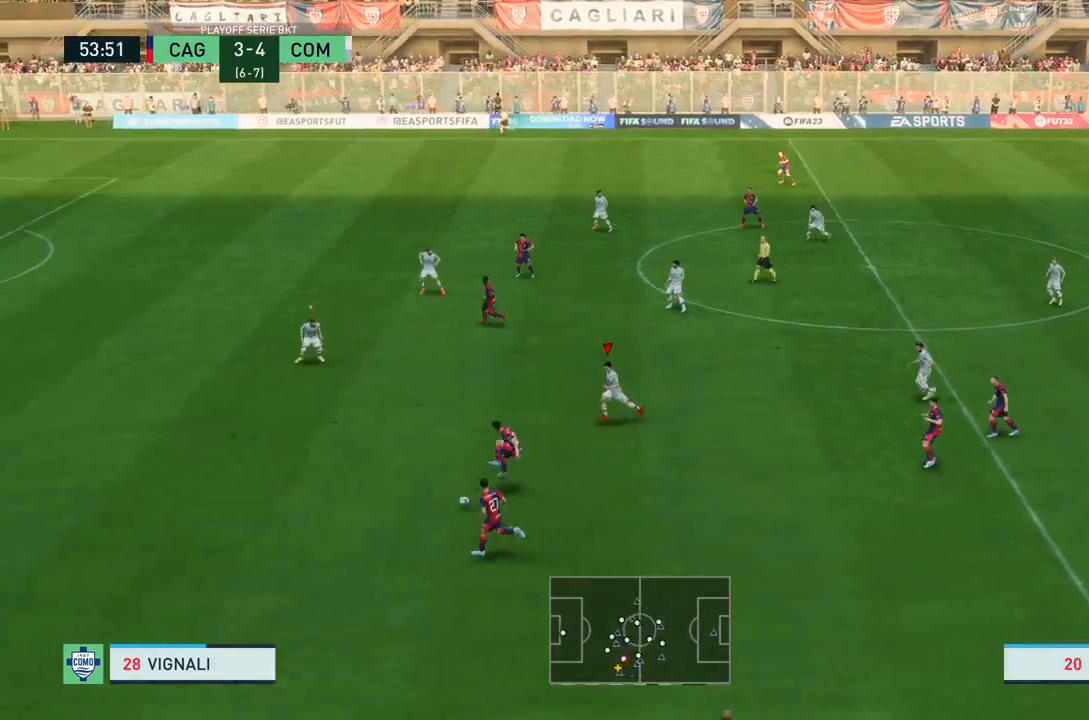
{"buttons": ["R2"], "left_stick": "left", "right_stick": "center"}
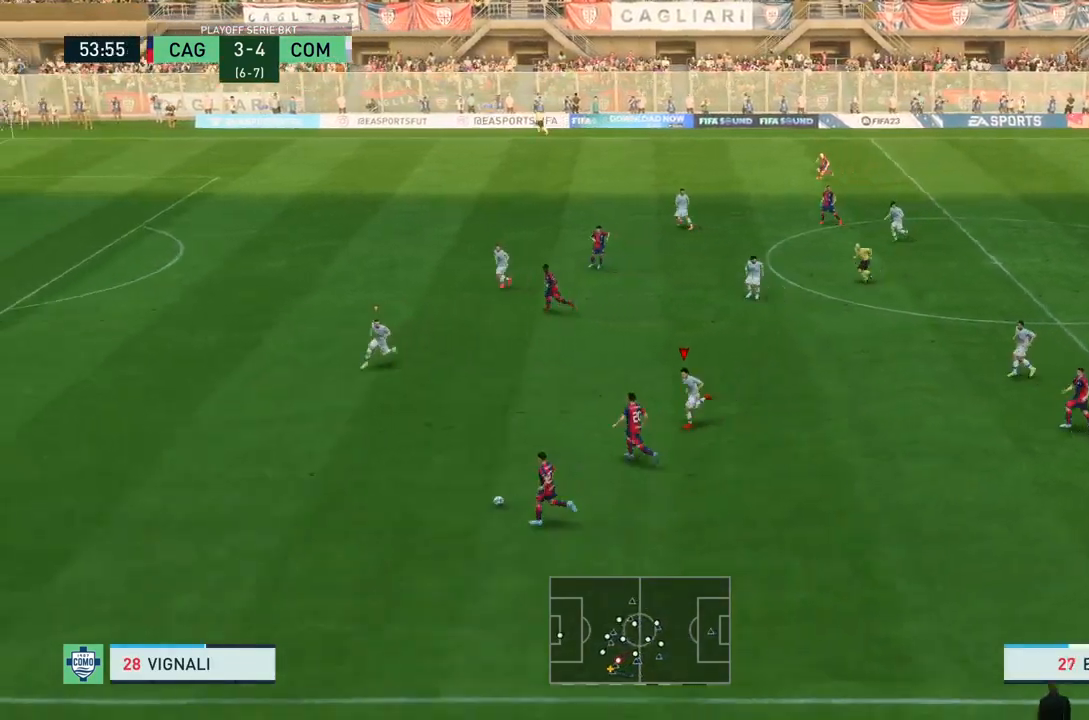
{"buttons": ["R2"], "left_stick": "left", "right_stick": "center", "events": []}
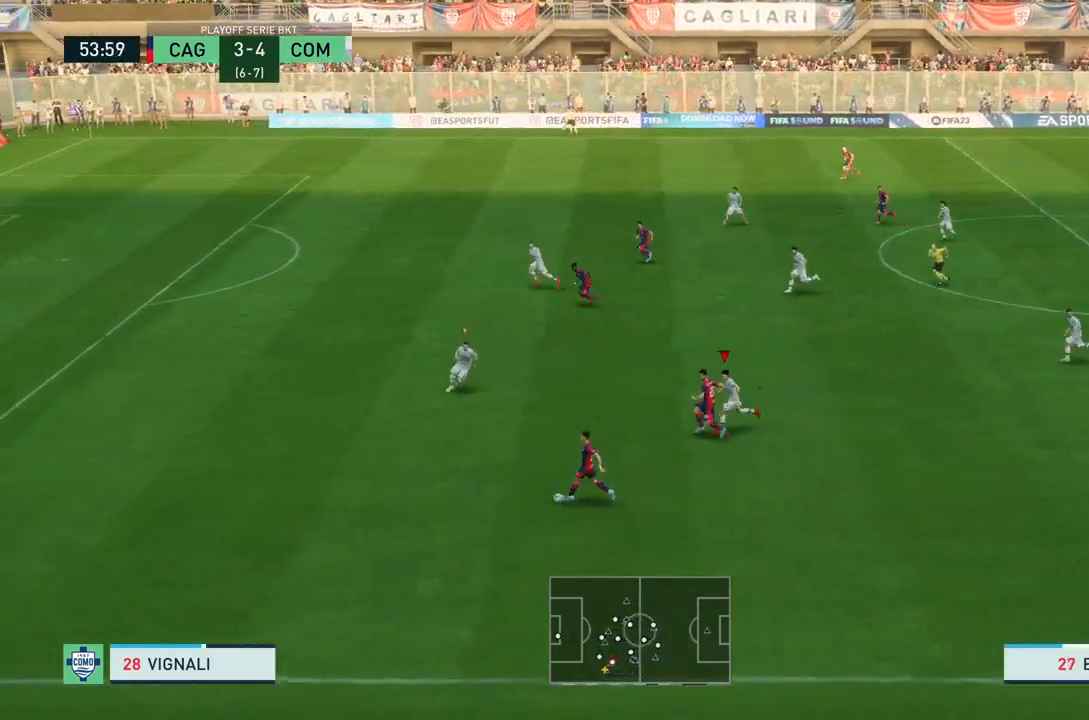
{"buttons": ["R2"], "left_stick": "down", "right_stick": "center", "events": [[67, "left_stick", "down-left"], [167, "left_stick", "down"]]}
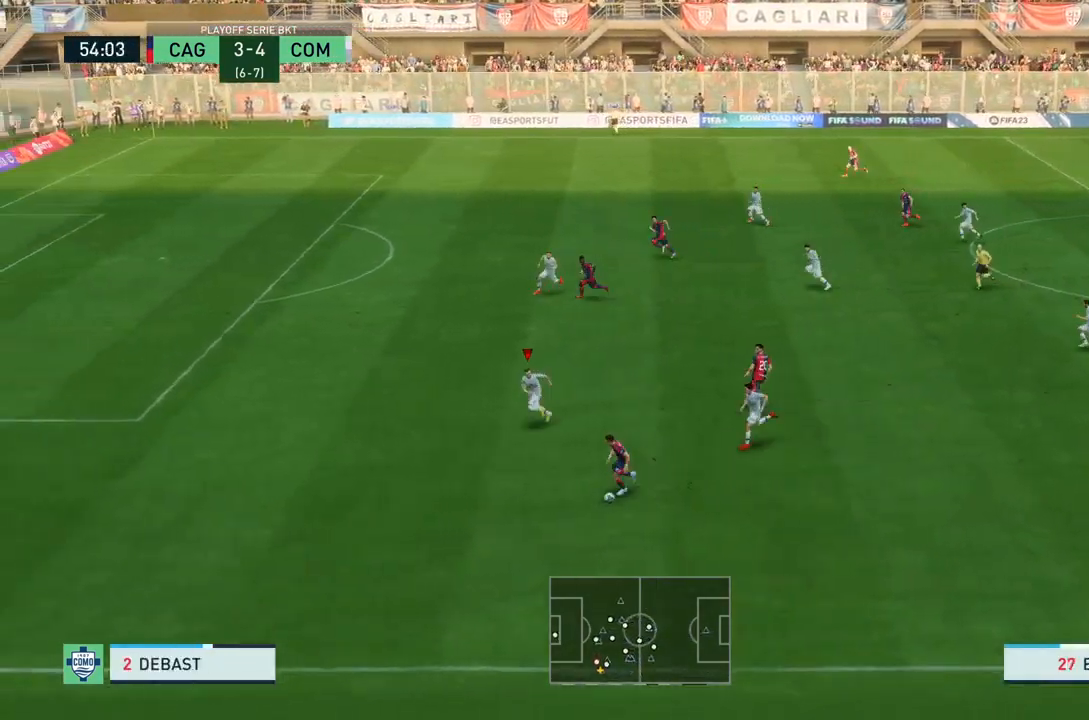
{"buttons": ["R2"], "left_stick": "down", "right_stick": "center", "events": []}
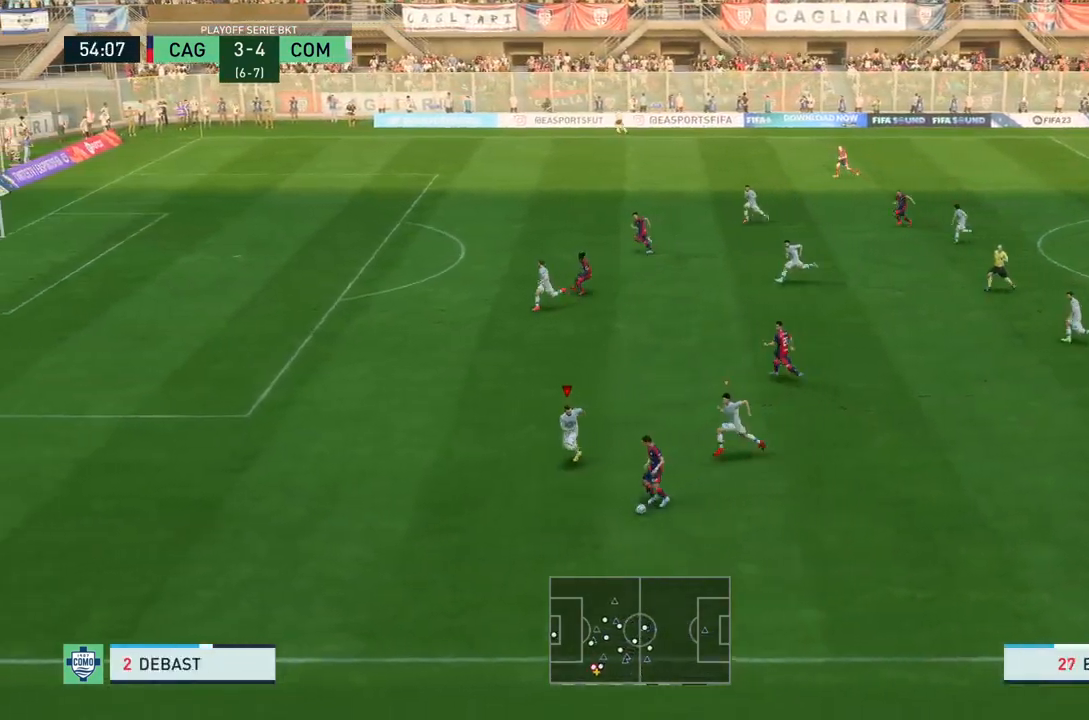
{"buttons": ["L2", "R2"], "left_stick": "right", "right_stick": "center", "events": [[267, "L2", "down"], [267, "left_stick", "down-right"], [301, "CIRCLE", "down"], [468, "CIRCLE", "up"], [501, "left_stick", "right"]]}
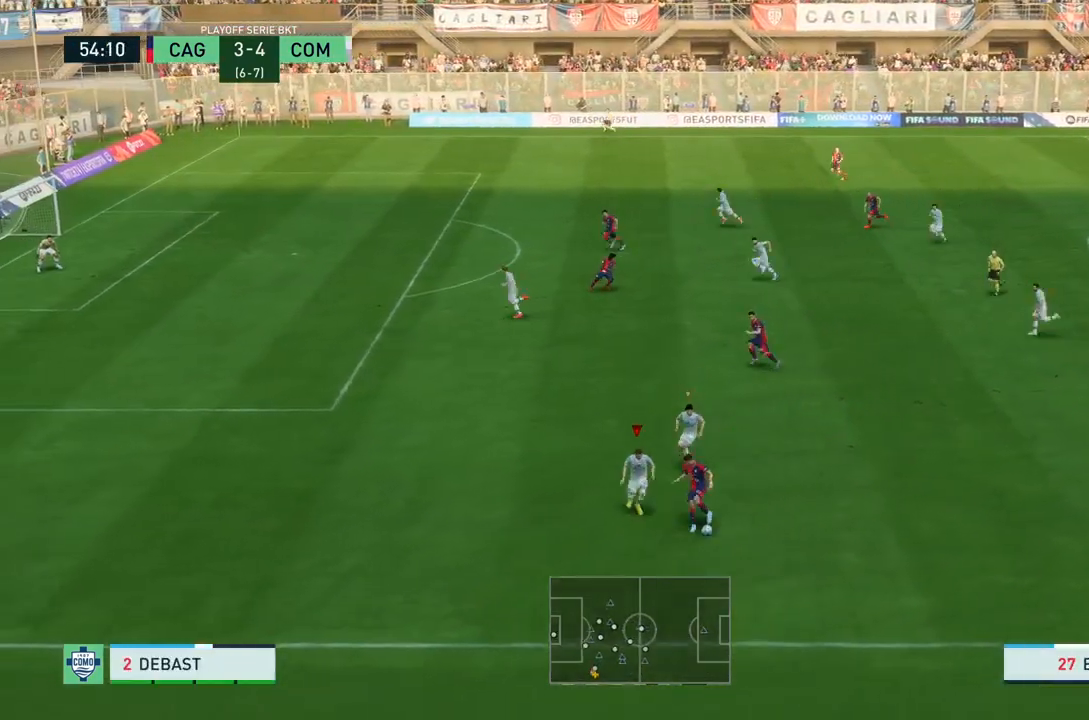
{"buttons": ["L2", "R2"], "left_stick": "right", "right_stick": "center", "events": []}
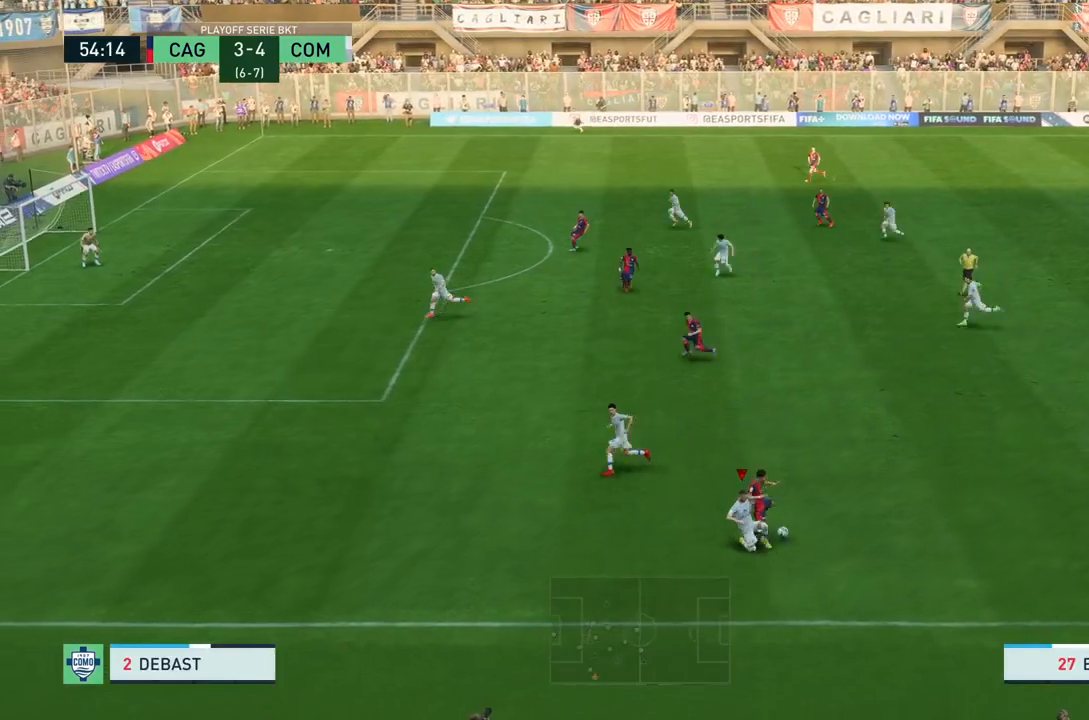
{"buttons": ["L2", "R2"], "left_stick": "up-right", "right_stick": "center", "events": [[134, "left_stick", "up-right"]]}
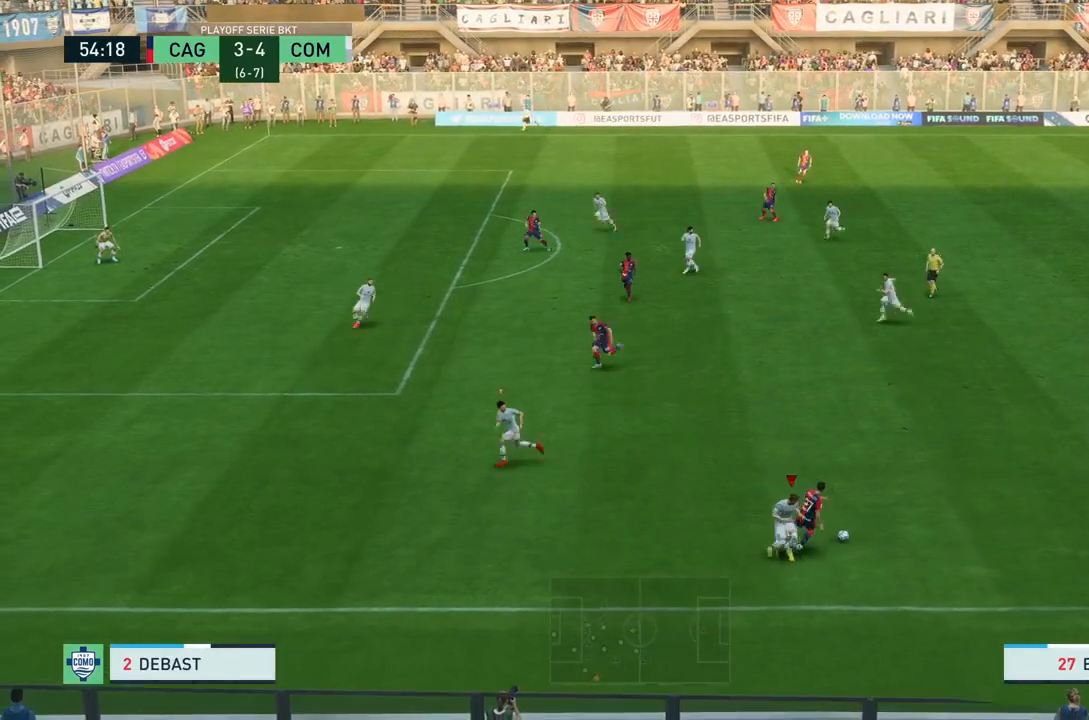
{"buttons": ["CIRCLE", "R2"], "left_stick": "right", "right_stick": "center", "events": [[100, "left_stick", "right"], [434, "CIRCLE", "down"], [467, "L2", "up"]]}
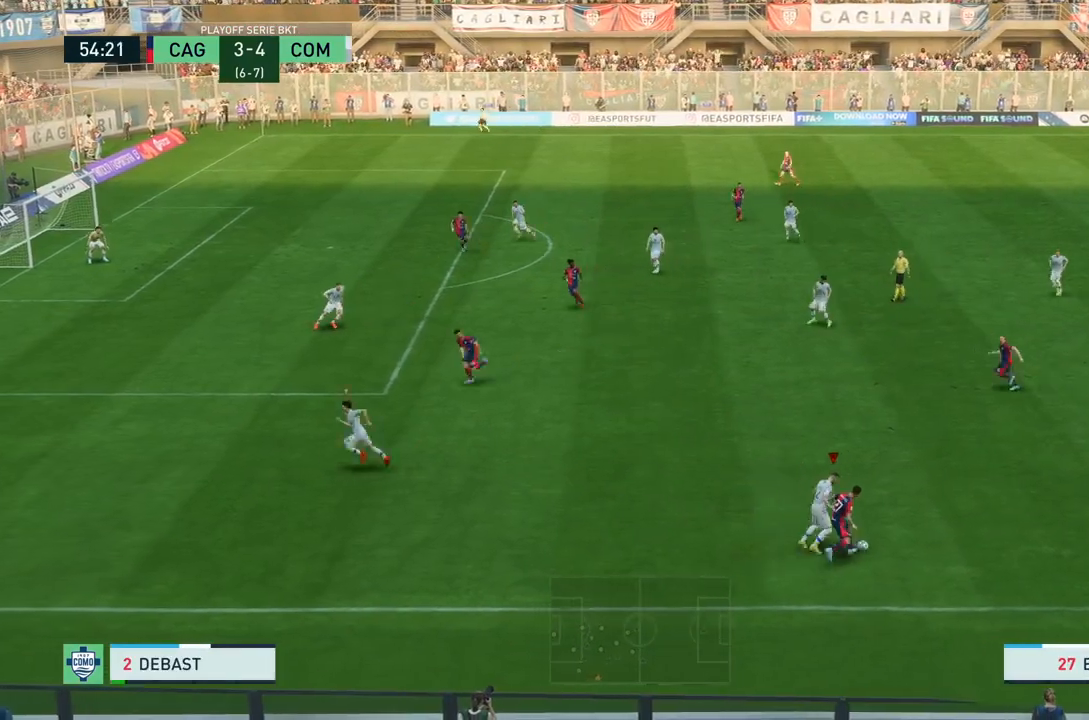
{"buttons": ["R2"], "left_stick": "right", "right_stick": "center", "events": [[134, "CIRCLE", "up"]]}
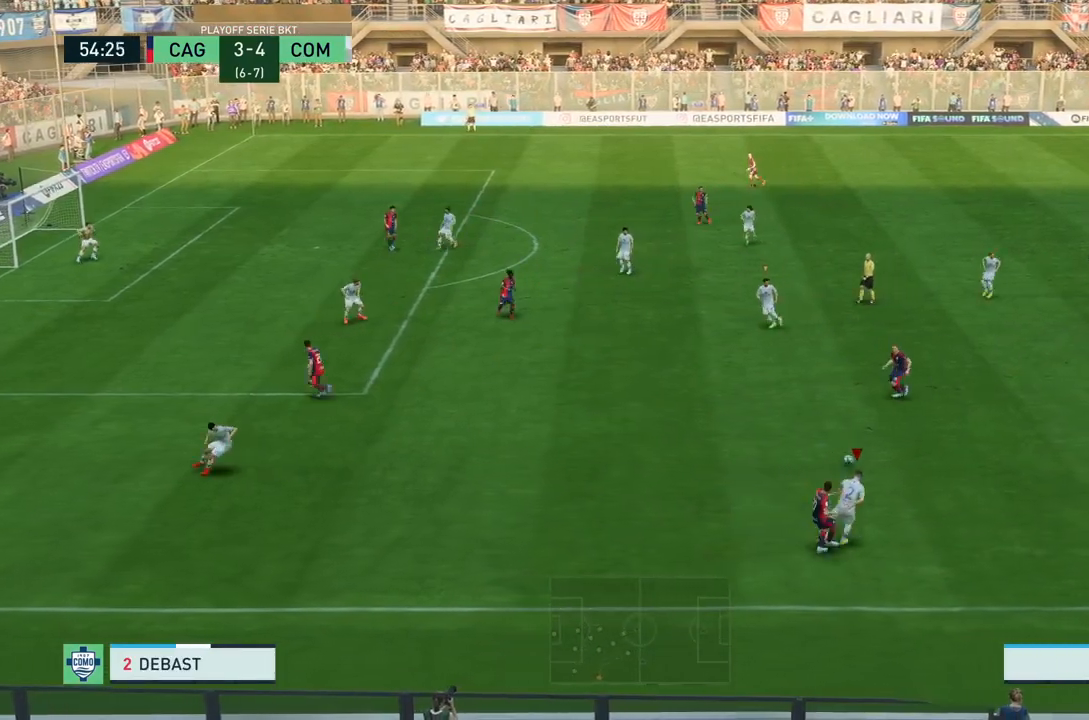
{"buttons": [], "left_stick": "up-left", "right_stick": "center", "events": [[133, "left_stick", "up-right"], [234, "R2", "up"], [267, "left_stick", "up"], [400, "left_stick", "up-left"]]}
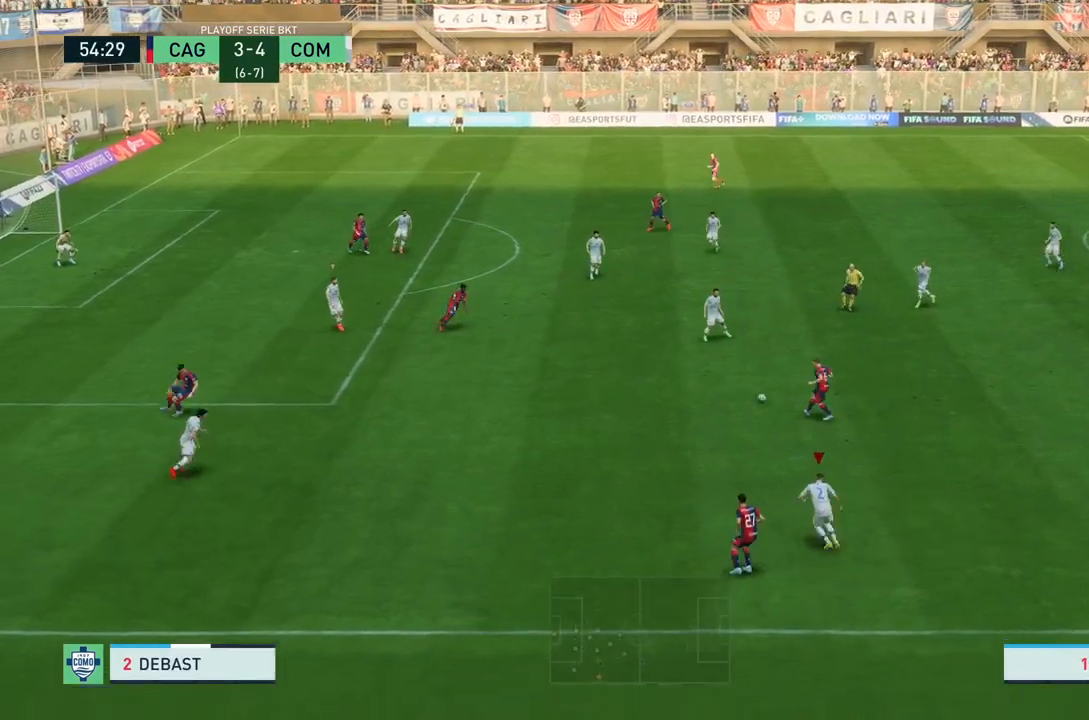
{"buttons": [], "left_stick": "left", "right_stick": "center", "events": [[67, "left_stick", "left"]]}
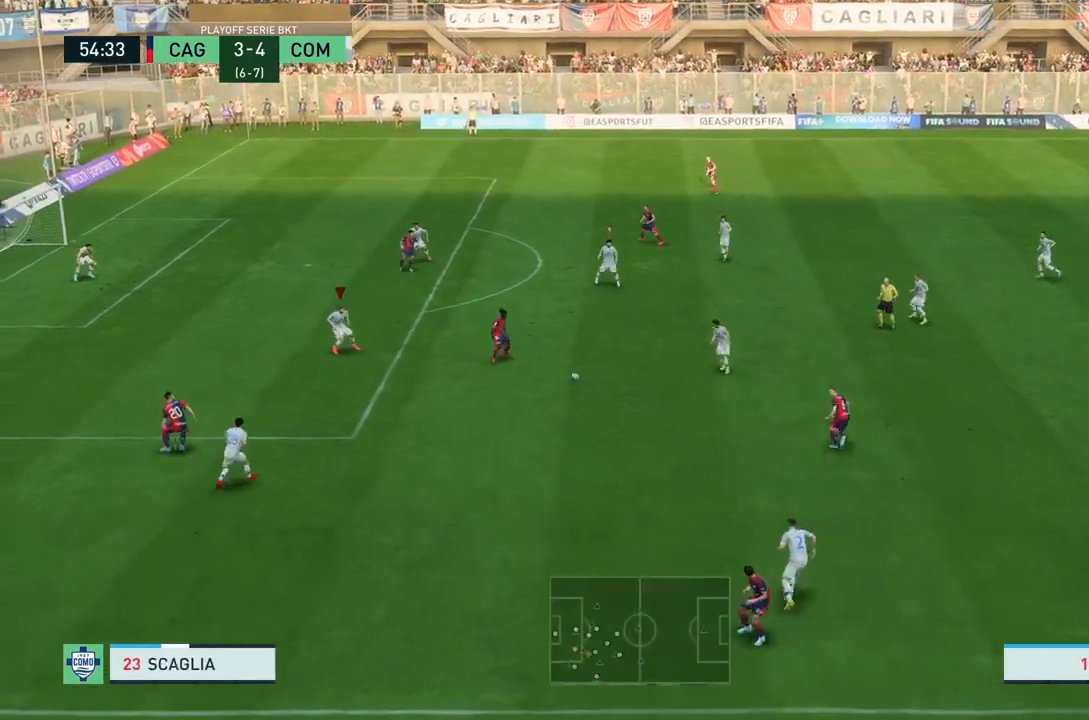
{"buttons": ["R2"], "left_stick": "up-right", "right_stick": "center", "events": [[133, "left_stick", "up-right"], [467, "R2", "down"]]}
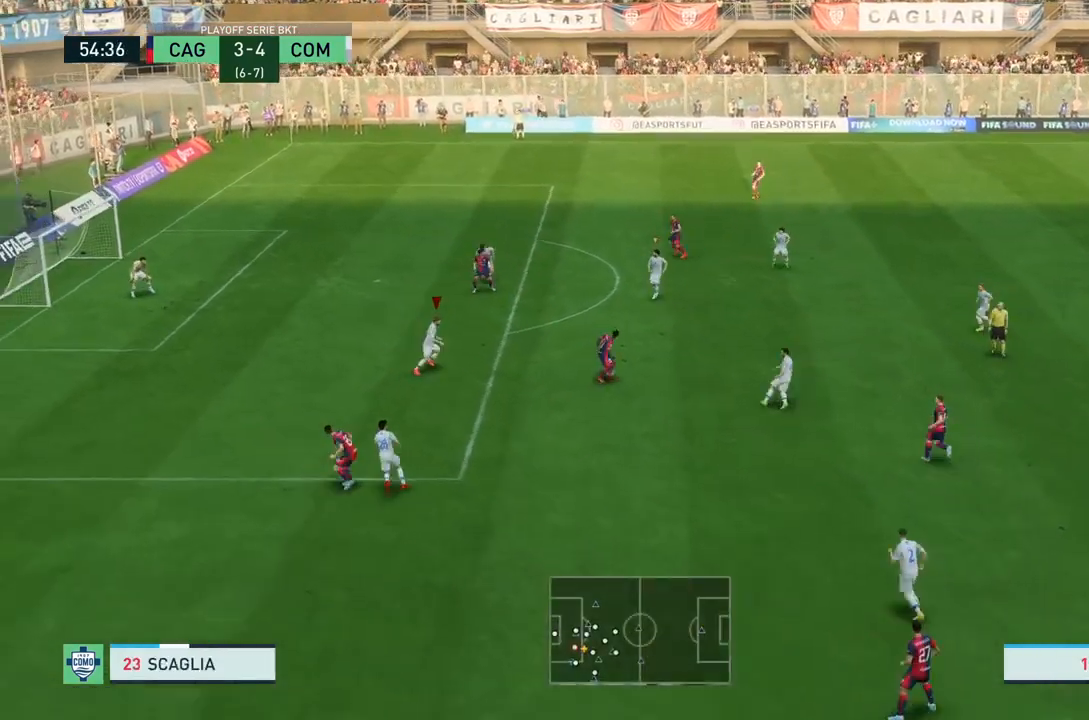
{"buttons": ["R2"], "left_stick": "up-right", "right_stick": "center", "events": [[267, "R2", "up"], [367, "R2", "down"]]}
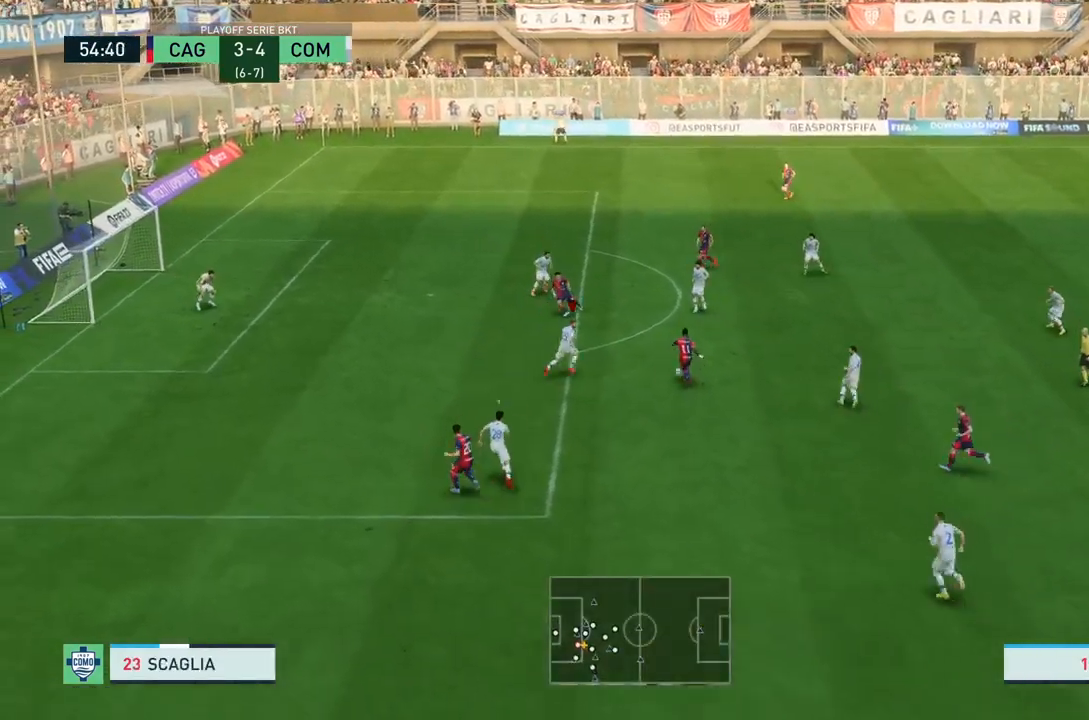
{"buttons": [], "left_stick": "up-left", "right_stick": "center", "events": [[233, "CIRCLE", "down"], [300, "L2", "down"], [400, "CIRCLE", "up"], [400, "left_stick", "up-left"], [433, "L2", "up"], [467, "R2", "up"]]}
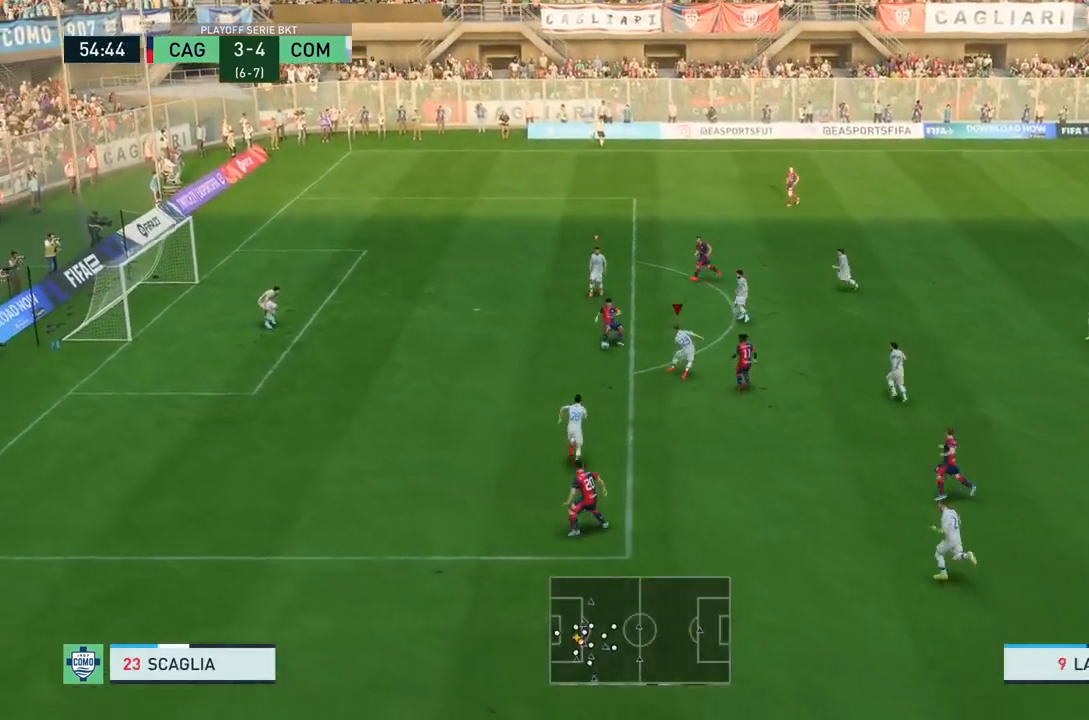
{"buttons": ["R2"], "left_stick": "down-left", "right_stick": "center", "events": [[67, "left_stick", "left"], [200, "left_stick", "down-left"], [267, "R2", "down"]]}